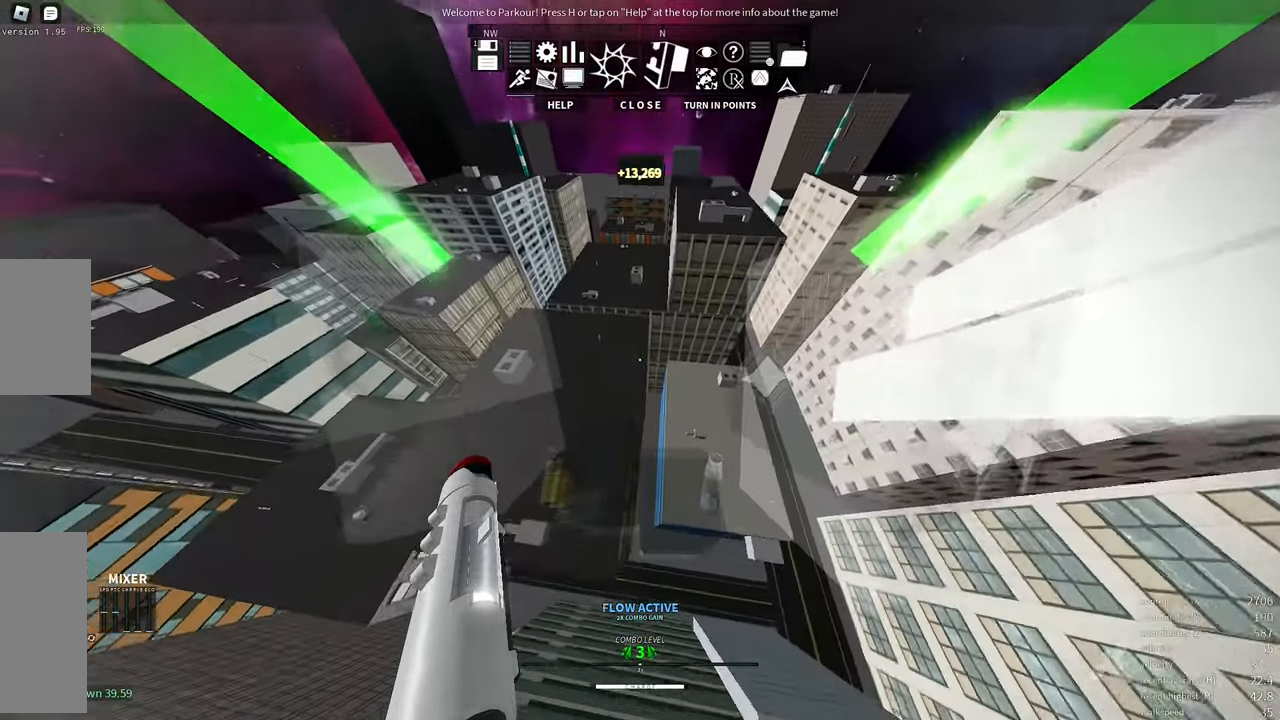
Gameplay with keyboard and mouse; each line is a JSON object with the keys and mouse buttons held at the frame after it. "events" lists presses ("down") and releases ("up") of "a", "d", "e", "f", "s", "shift", "space", "w" and "mouse_wheel" between this image and that frame as [ms after this image, input, new state], when the widget could be followed in between. "mouse_wheel" = the "wheel" button of the "mouse" list. No other keys are recorded. "wheel" means that the mouse wheel is clicked or scrolled. Mouse movement is not recorded.
{"keys": ["e", "w"], "mouse": [], "events": [[150, "d", "down"], [267, "d", "up"], [400, "e", "down"]]}
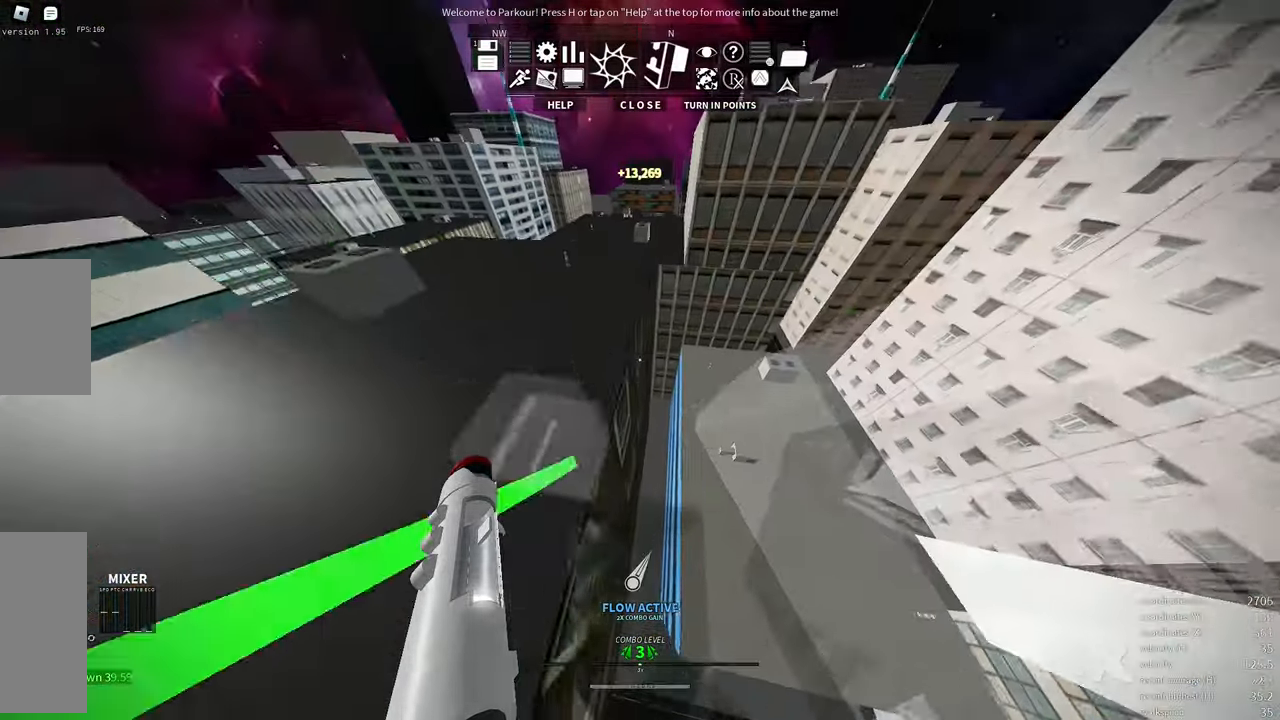
{"keys": ["space"], "mouse": [], "events": [[17, "e", "up"], [167, "a", "down"], [217, "a", "up"], [267, "space", "down"], [334, "space", "up"], [417, "space", "down"], [484, "w", "up"]]}
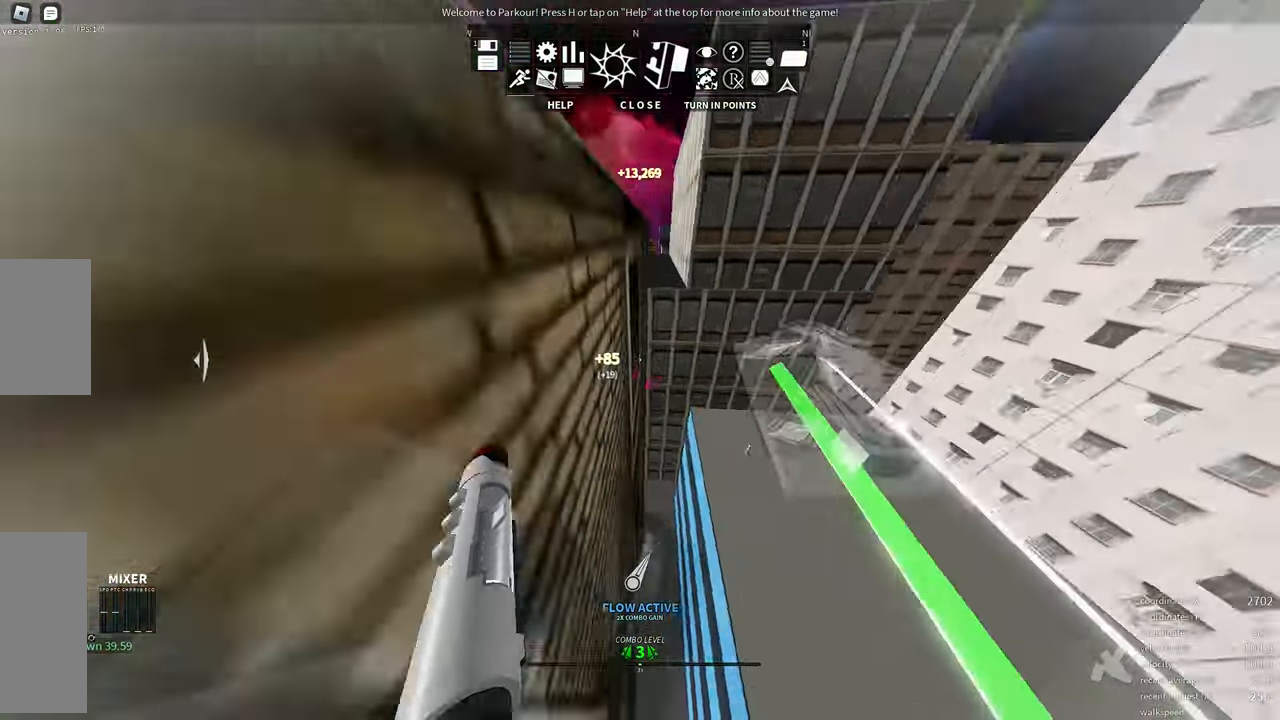
{"keys": [], "mouse": [], "events": [[17, "space", "up"], [67, "s", "down"], [117, "space", "down"], [234, "space", "up"], [284, "space", "down"], [367, "f", "down"], [384, "space", "up"], [417, "s", "up"], [484, "f", "up"]]}
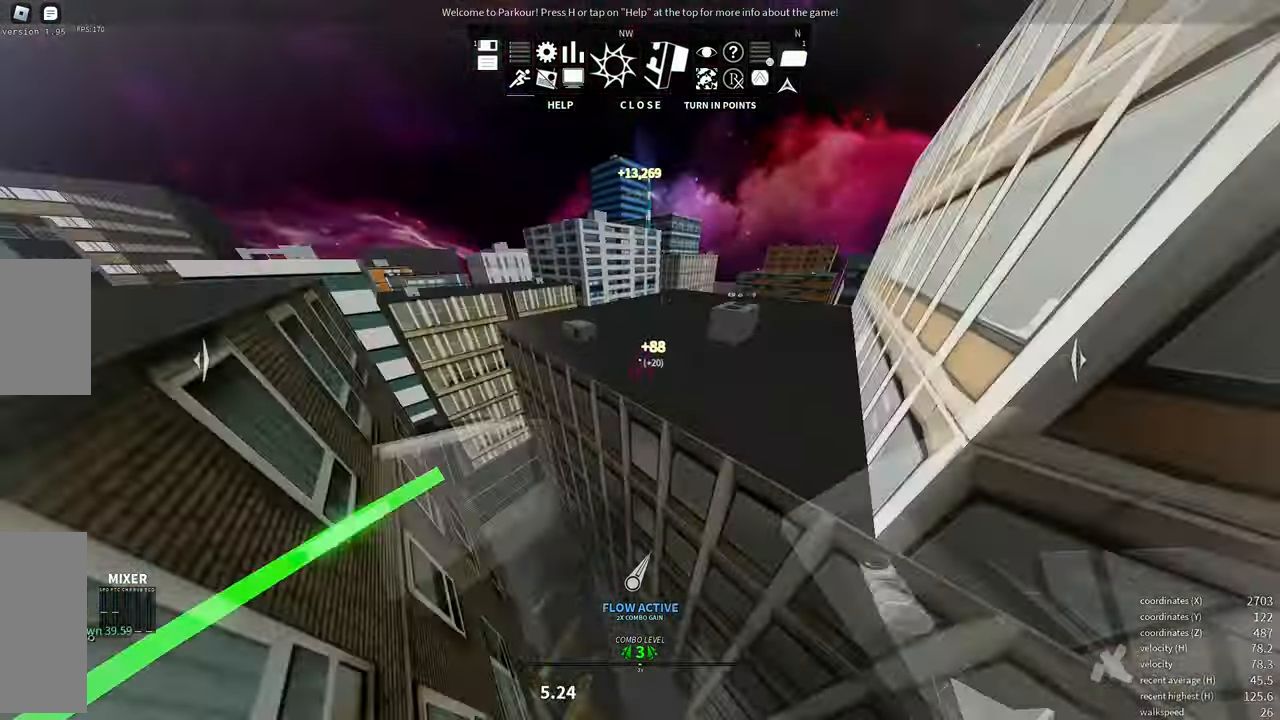
{"keys": ["w"], "mouse": [], "events": [[67, "w", "down"]]}
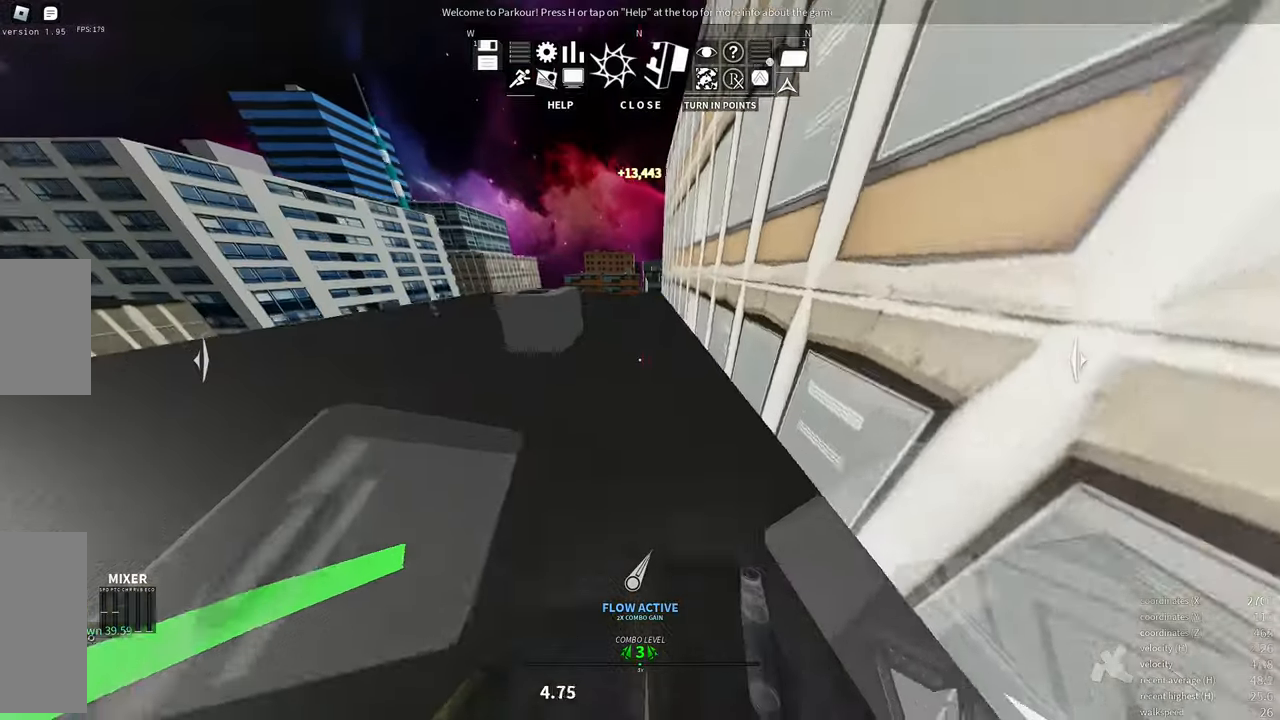
{"keys": ["d", "w"], "mouse": [], "events": [[116, "shift", "down"], [350, "shift", "up"], [483, "d", "down"]]}
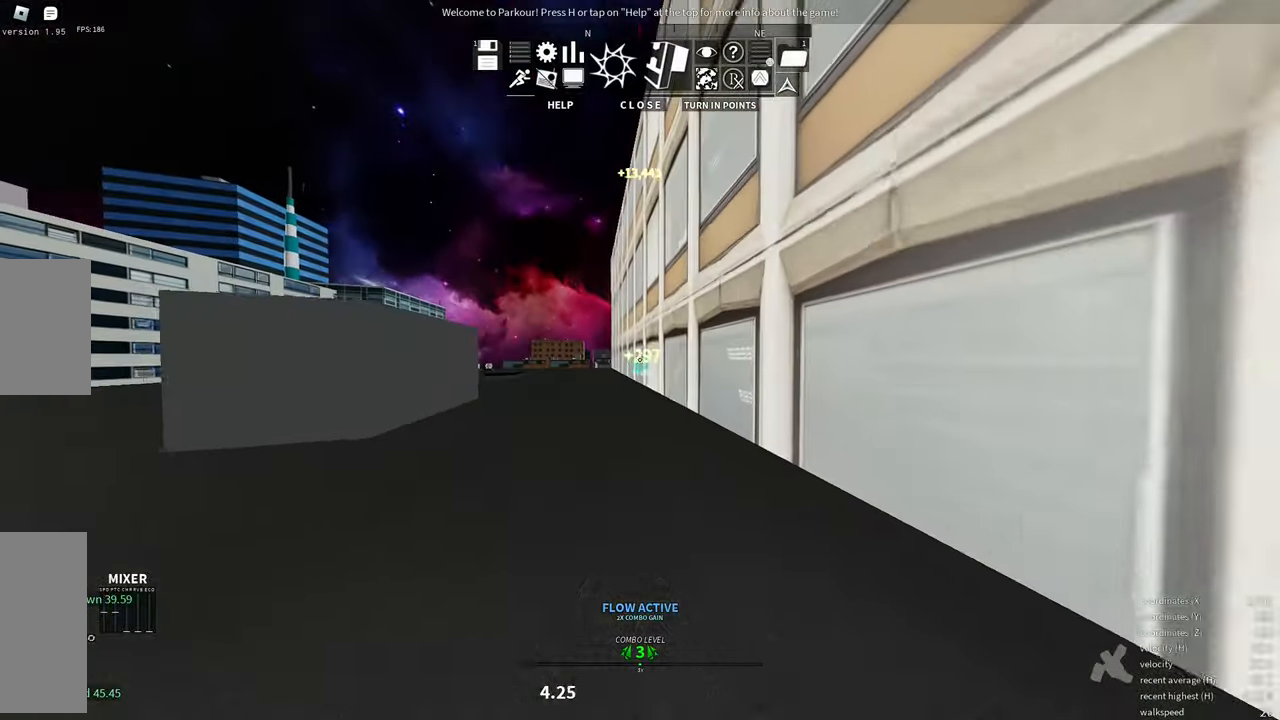
{"keys": ["w"], "mouse": [], "events": [[116, "d", "up"], [266, "e", "down"], [366, "e", "up"]]}
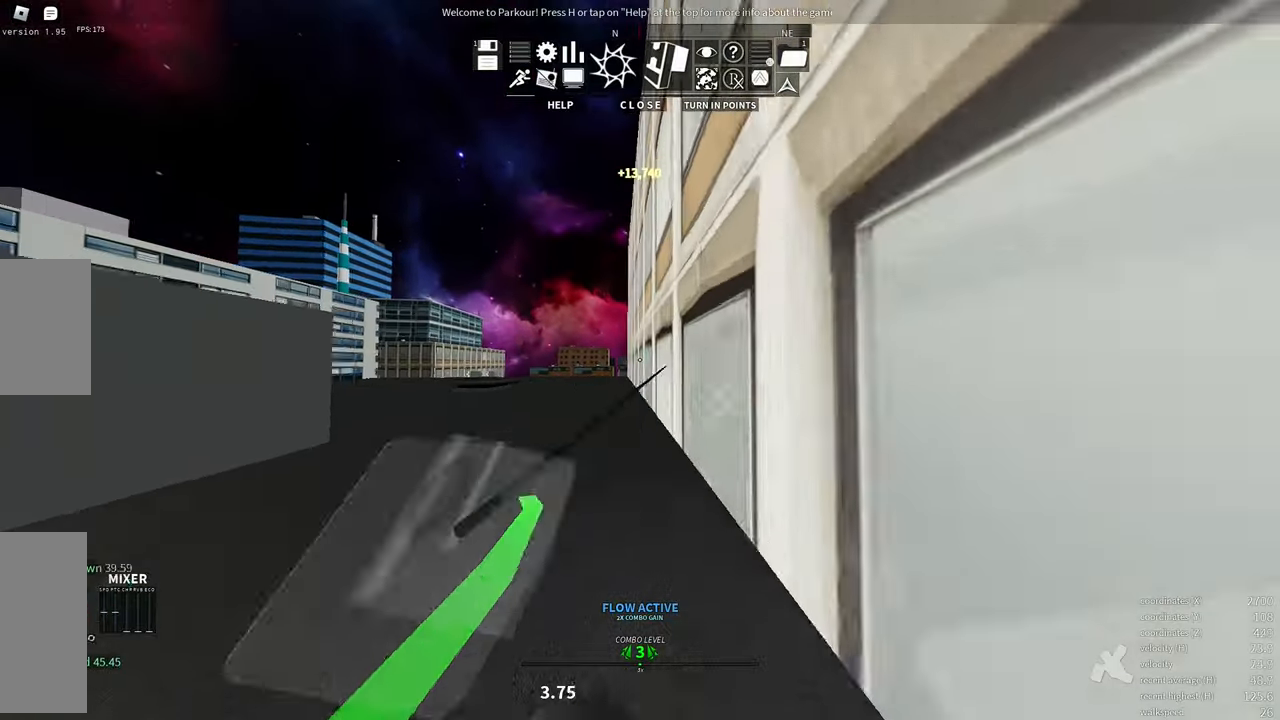
{"keys": ["s"], "mouse": [], "events": [[33, "space", "down"], [100, "space", "up"], [200, "space", "down"], [266, "space", "up"], [283, "w", "up"], [400, "s", "down"], [400, "space", "down"], [500, "space", "up"]]}
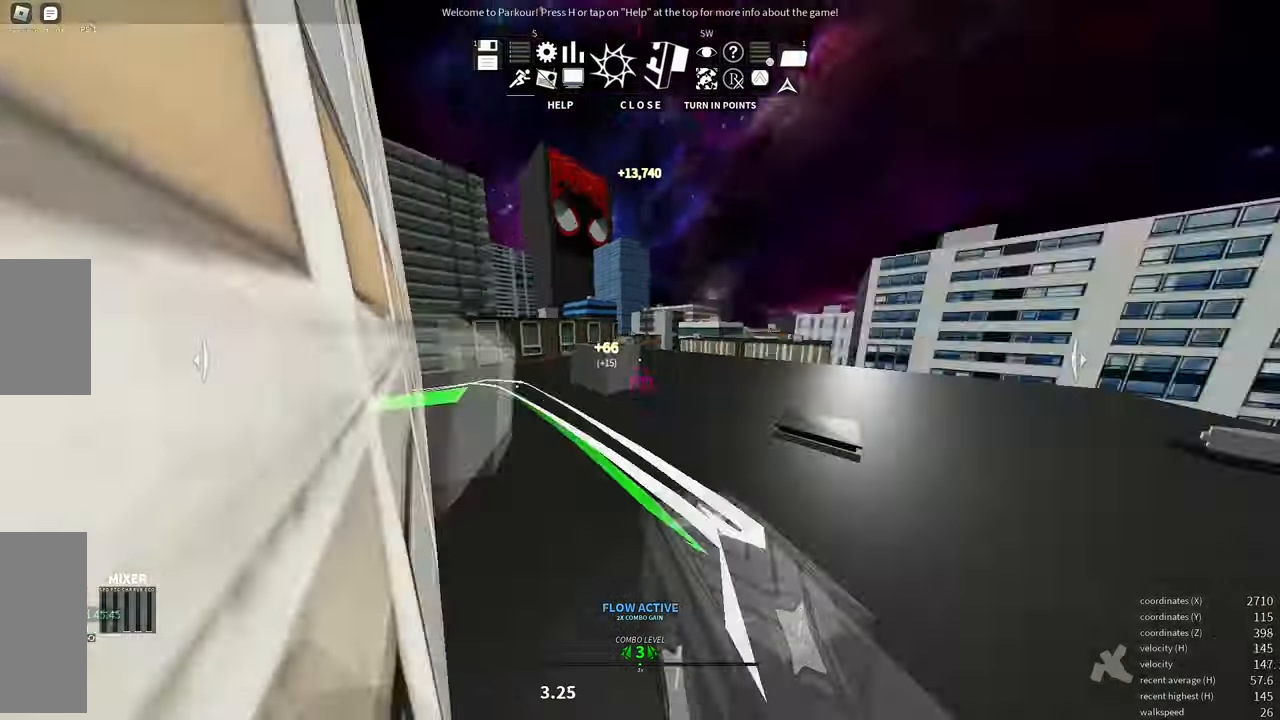
{"keys": ["a", "w"], "mouse": [], "events": [[66, "s", "up"], [216, "a", "down"], [316, "e", "down"], [400, "w", "down"], [450, "e", "up"]]}
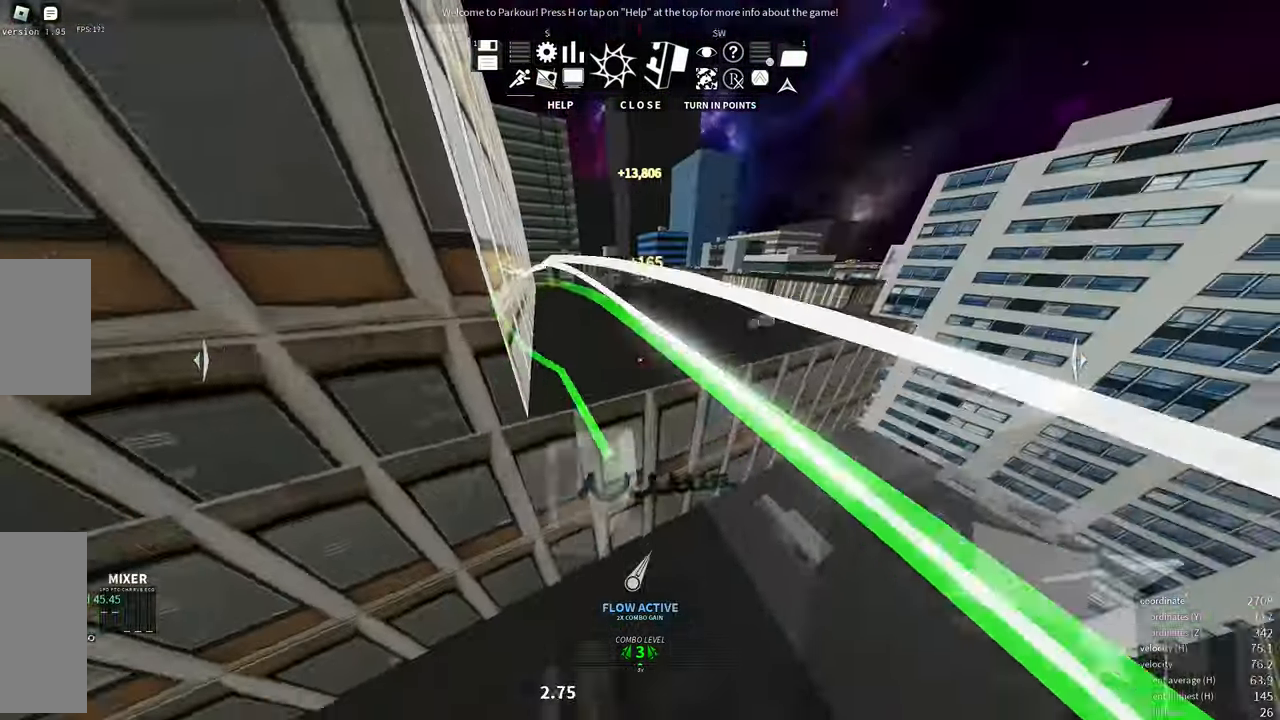
{"keys": ["a", "w"], "mouse": [], "events": [[266, "a", "up"], [316, "a", "down"]]}
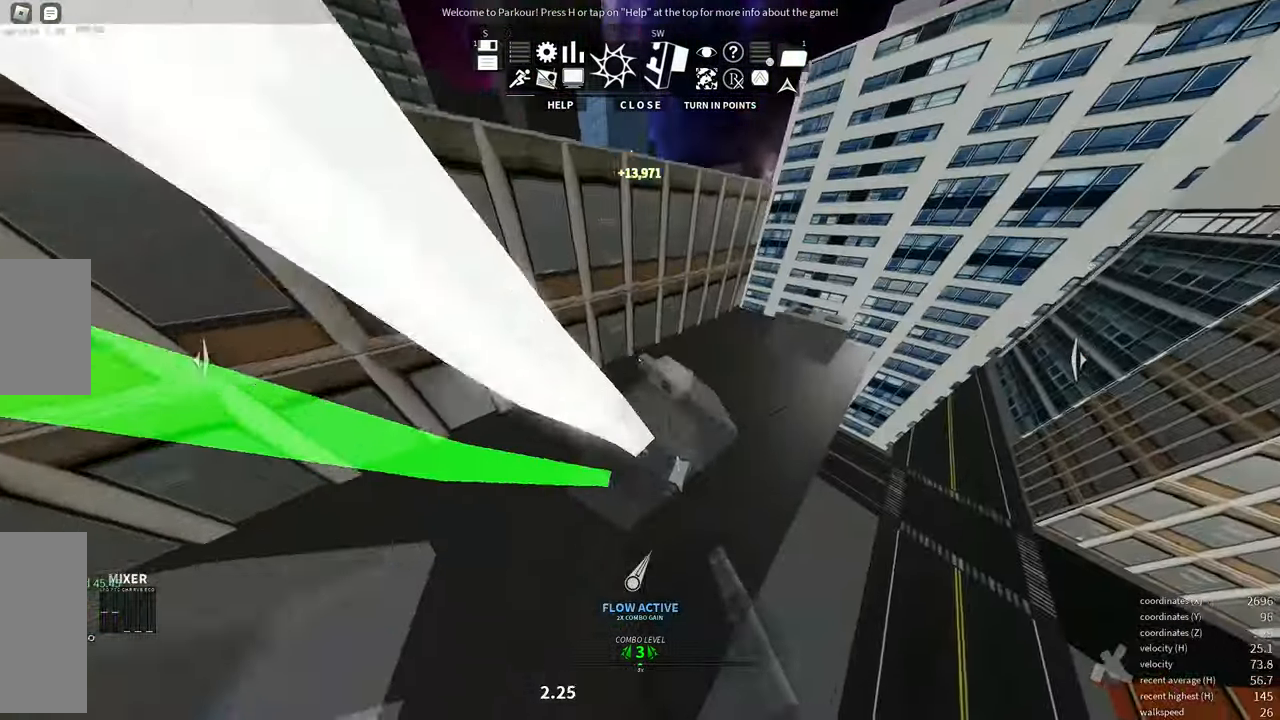
{"keys": ["w"], "mouse": [], "events": [[233, "a", "up"], [233, "shift", "down"], [283, "a", "down"], [466, "a", "up"], [466, "shift", "up"]]}
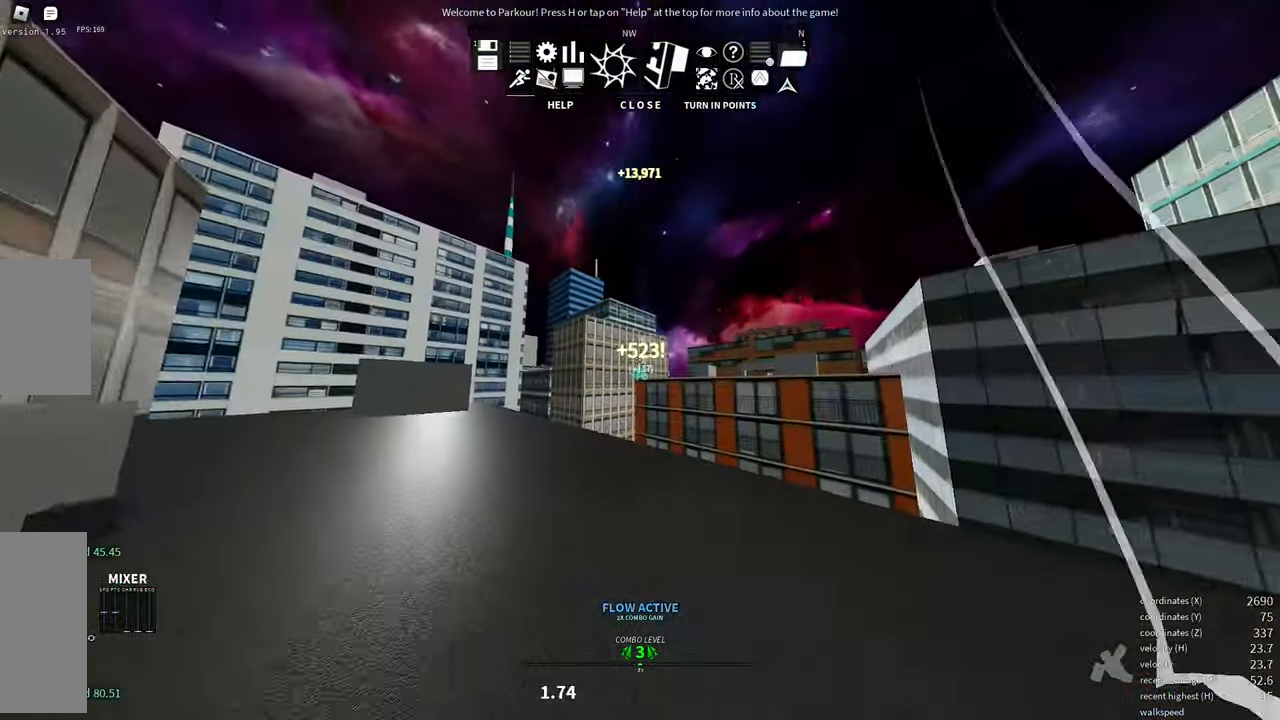
{"keys": ["w"], "mouse": [], "events": [[33, "a", "down"], [233, "a", "up"], [300, "e", "down"], [450, "e", "up"]]}
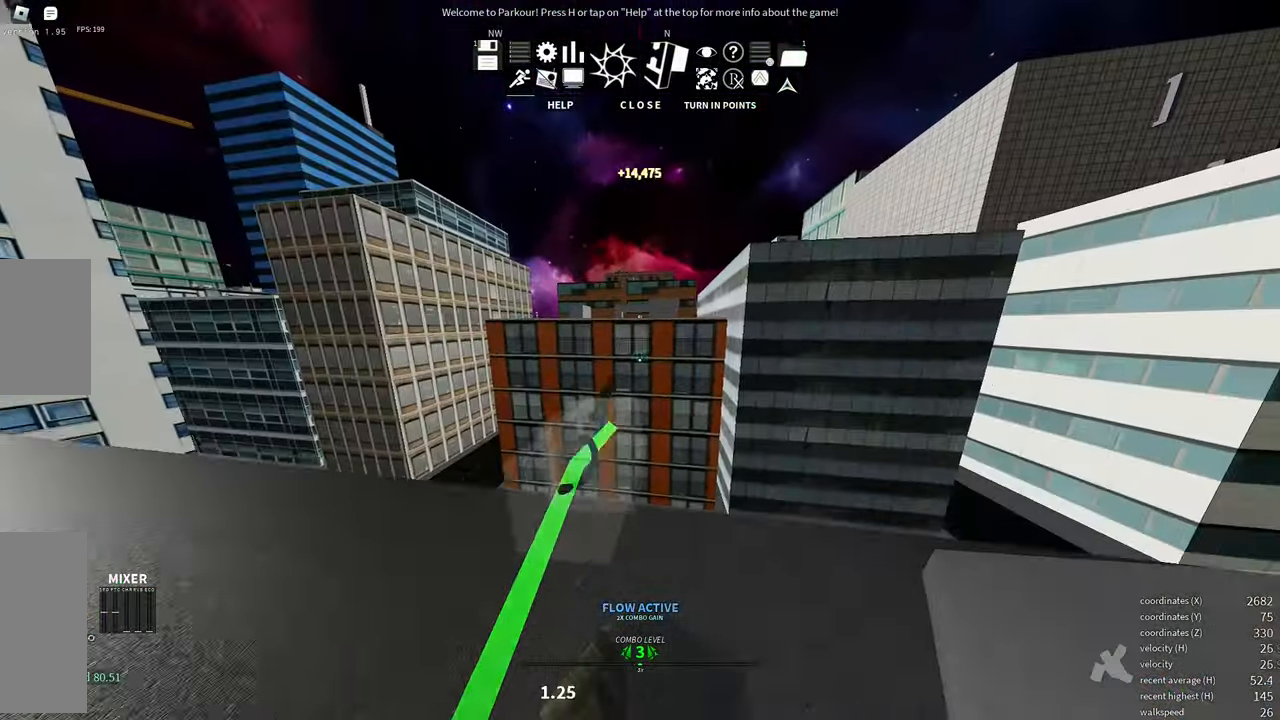
{"keys": ["w"], "mouse": [], "events": [[233, "space", "down"], [283, "space", "up"]]}
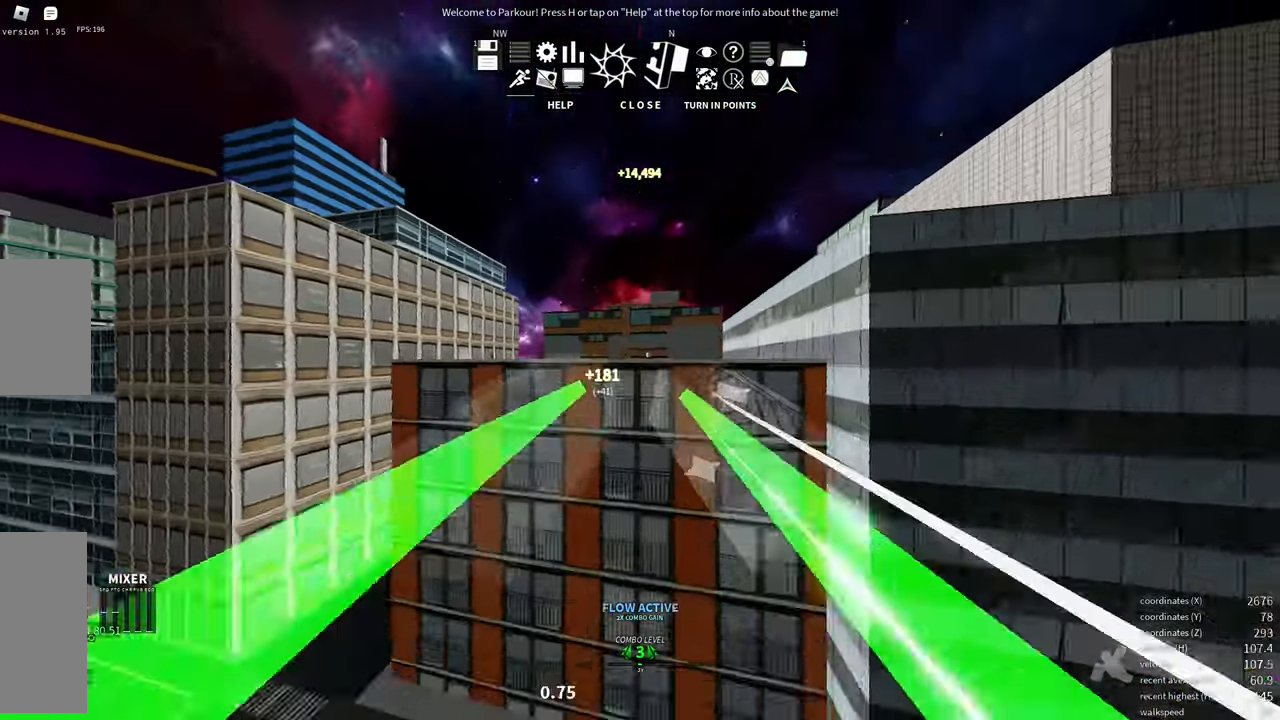
{"keys": ["e", "w"], "mouse": [], "events": [[333, "e", "down"]]}
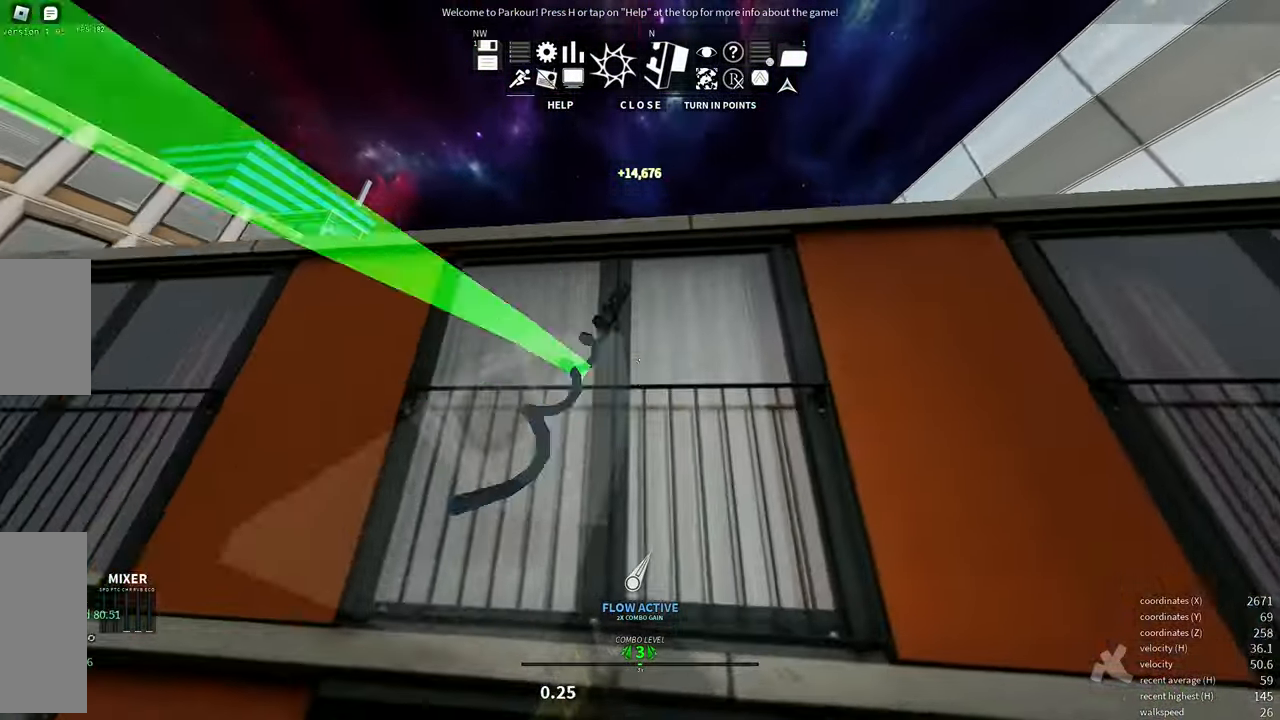
{"keys": ["w"], "mouse": [], "events": [[50, "shift", "down"], [100, "e", "up"], [283, "shift", "up"], [383, "space", "down"], [467, "space", "up"]]}
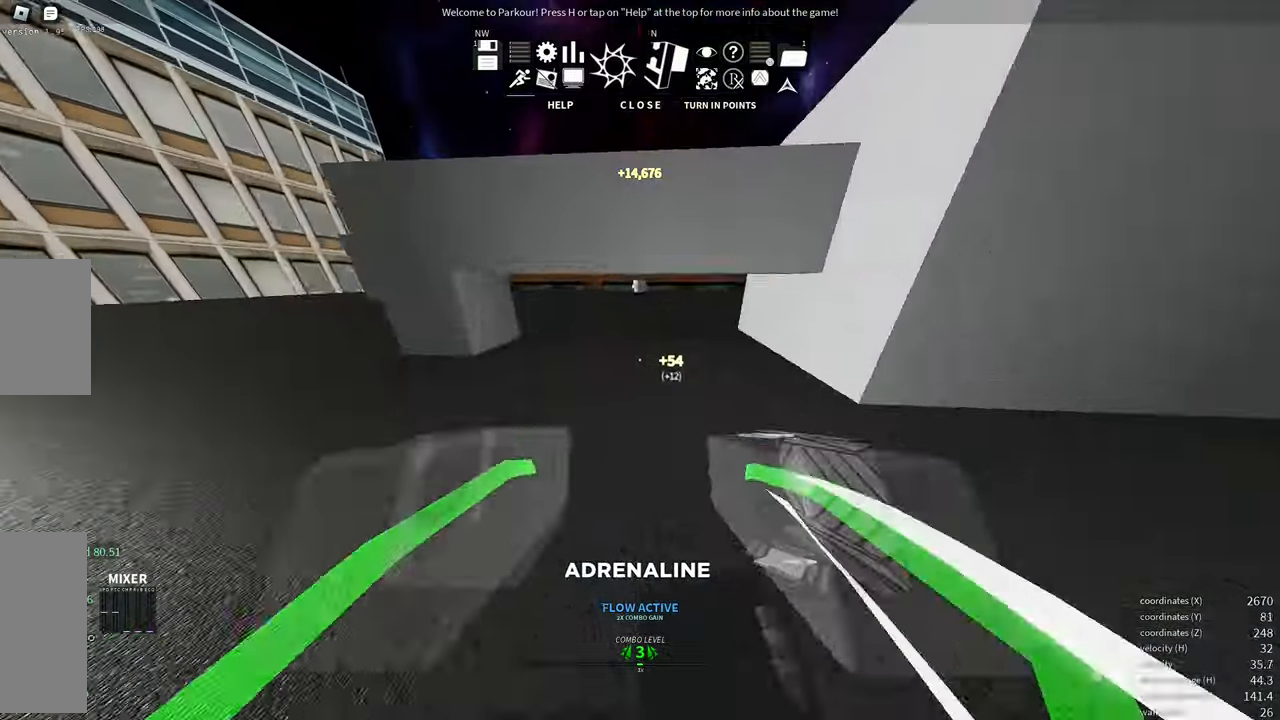
{"keys": ["w"], "mouse": [], "events": [[200, "space", "down"], [283, "space", "up"], [383, "space", "down"], [467, "space", "up"]]}
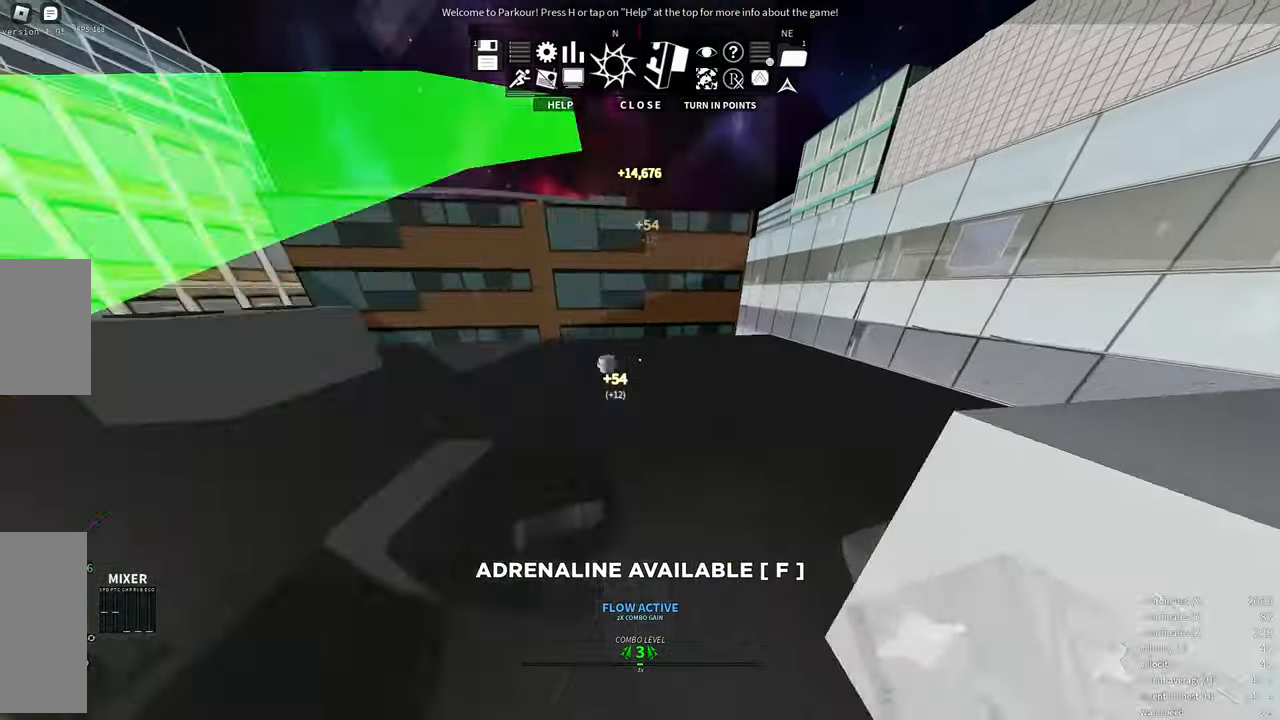
{"keys": ["d", "w"], "mouse": [], "events": [[250, "d", "down"]]}
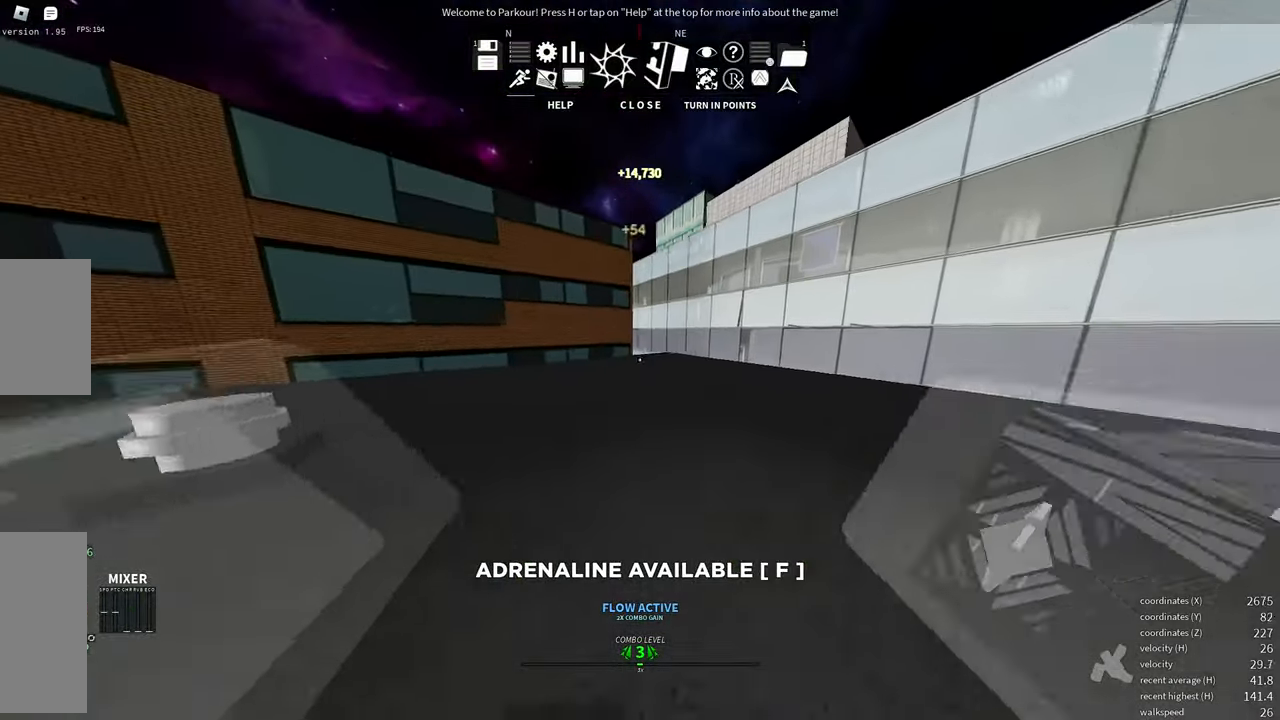
{"keys": ["w"], "mouse": [], "events": [[450, "d", "up"]]}
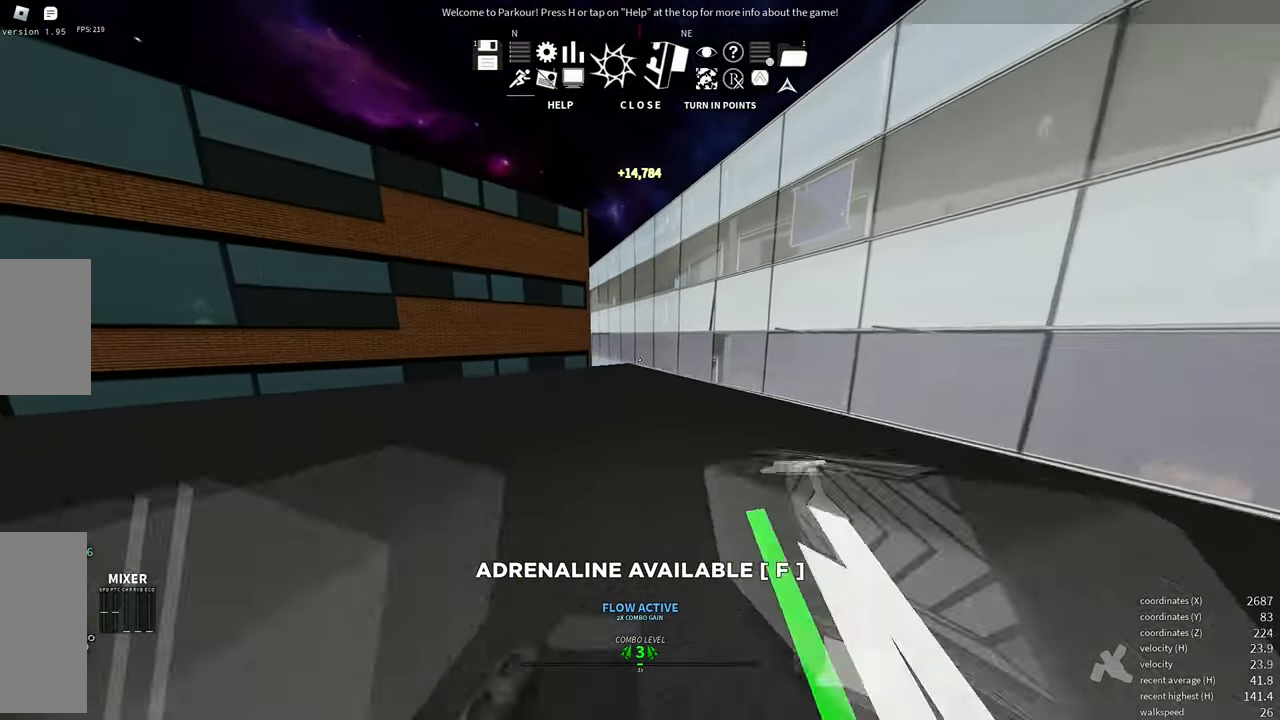
{"keys": ["w"], "mouse": [], "events": [[50, "f", "down"], [133, "f", "up"], [217, "d", "down"], [400, "d", "up"]]}
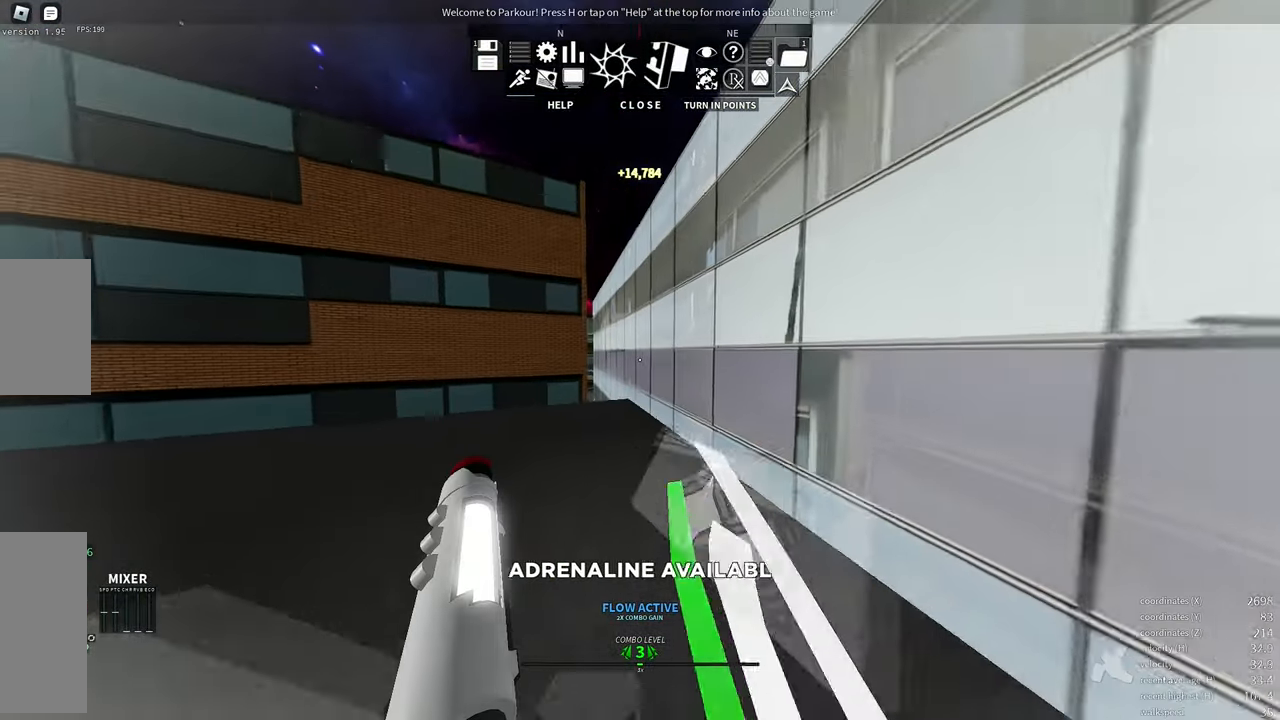
{"keys": ["space", "w"], "mouse": [], "events": [[167, "e", "down"], [267, "e", "up"], [483, "space", "down"]]}
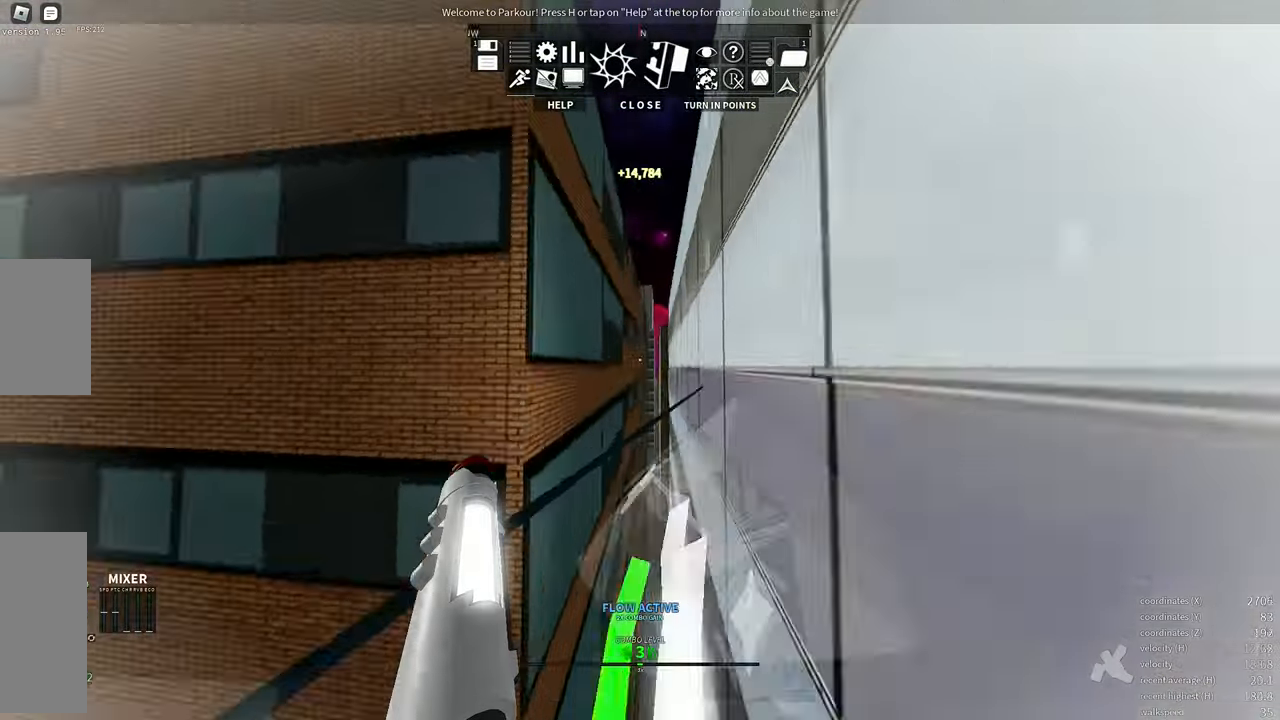
{"keys": ["w"], "mouse": [], "events": [[50, "space", "up"], [133, "space", "down"], [217, "space", "up"], [433, "space", "down"], [500, "space", "up"]]}
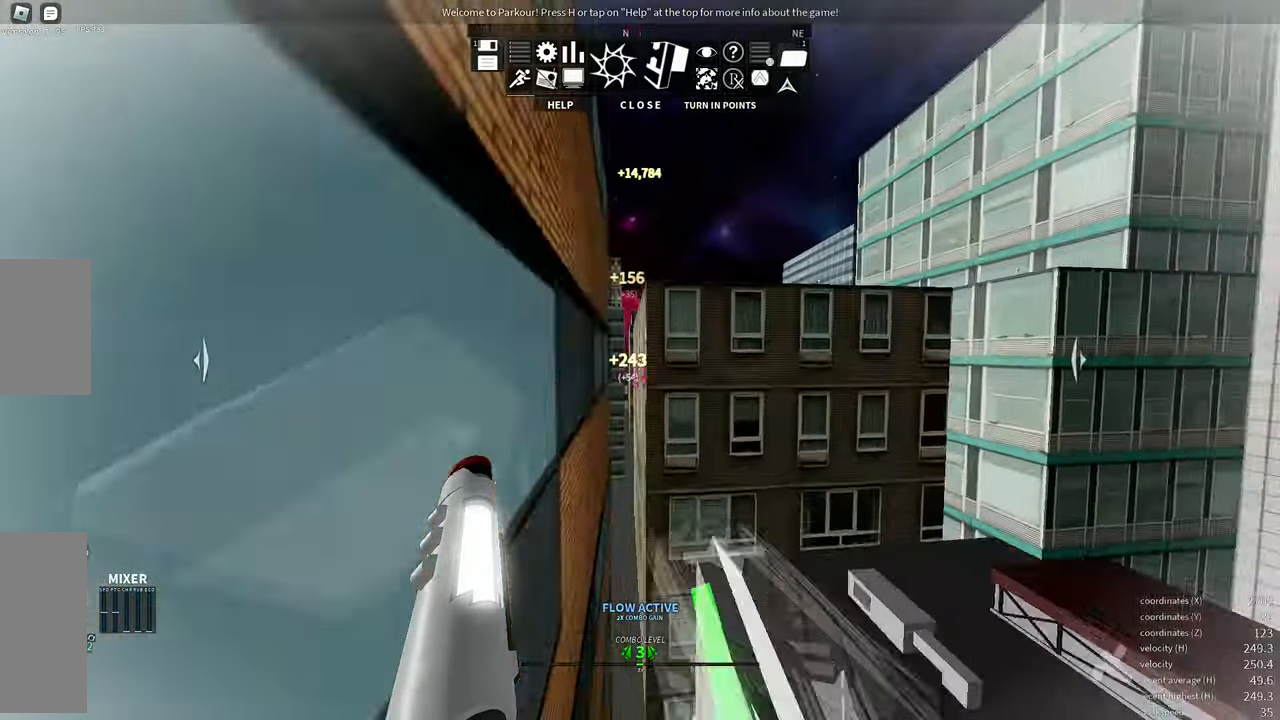
{"keys": ["space"], "mouse": ["wheel"], "events": [[383, "mouse_wheel", "down"], [383, "w", "up"], [450, "space", "down"]]}
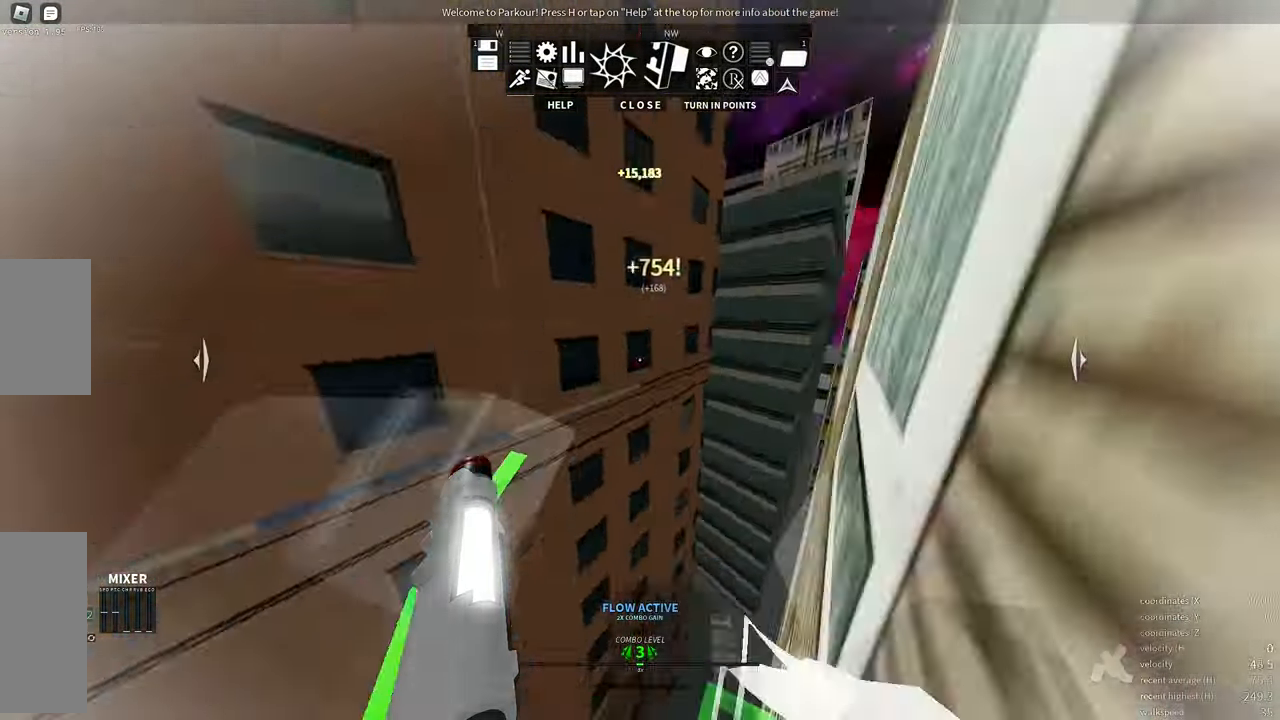
{"keys": ["space", "w"], "mouse": [], "events": [[17, "space", "up"], [33, "mouse_wheel", "up"], [217, "w", "down"], [467, "space", "down"]]}
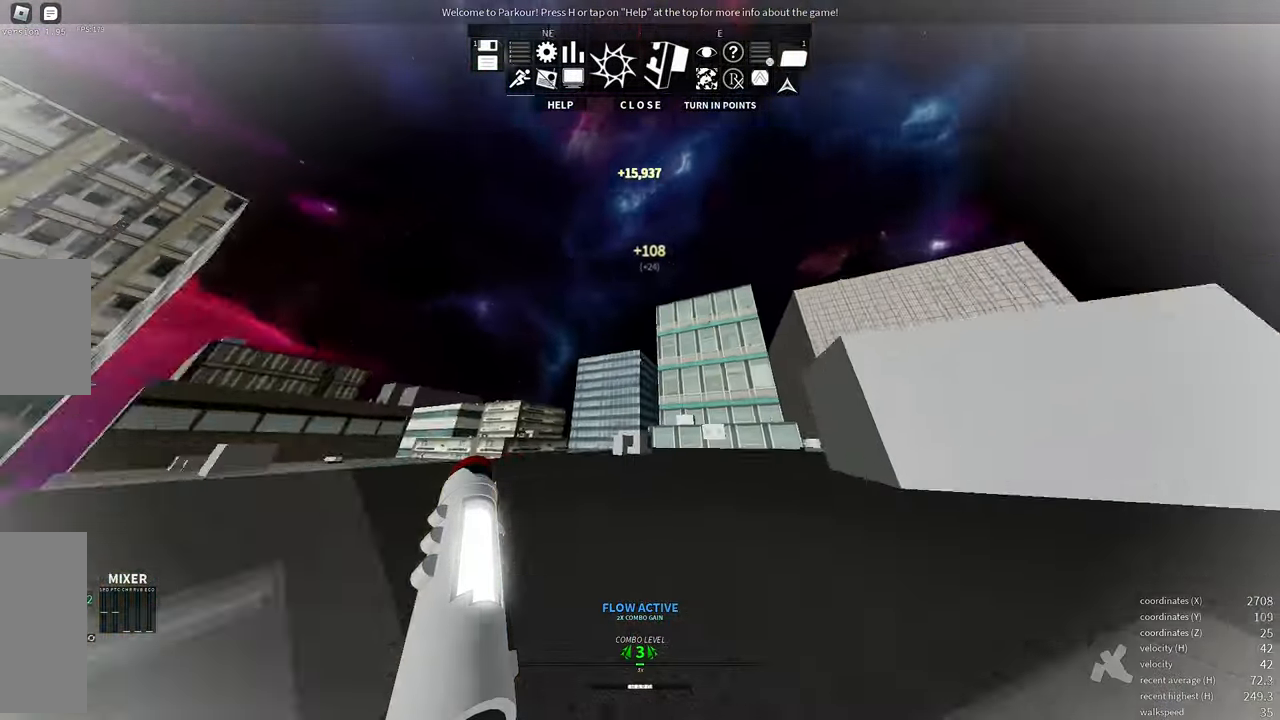
{"keys": ["d", "w"], "mouse": [], "events": [[217, "space", "up"], [433, "d", "down"]]}
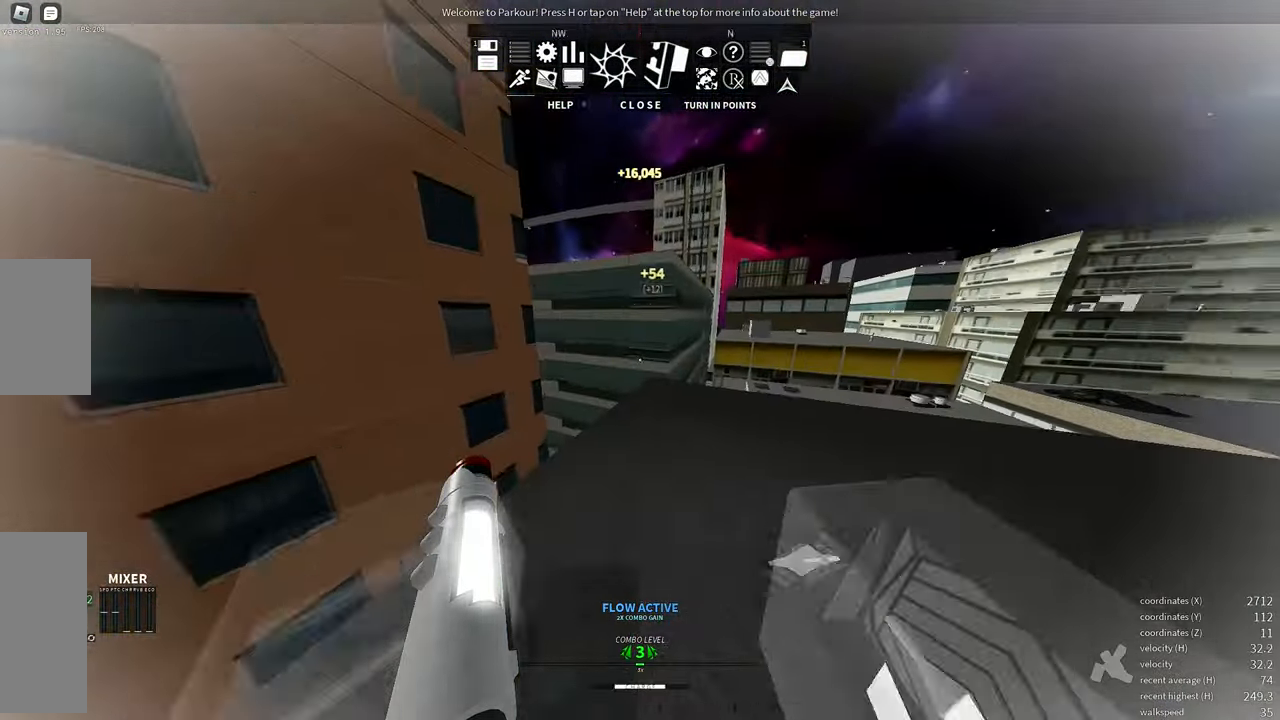
{"keys": ["w"], "mouse": [], "events": [[117, "d", "up"], [250, "e", "down"], [350, "e", "up"]]}
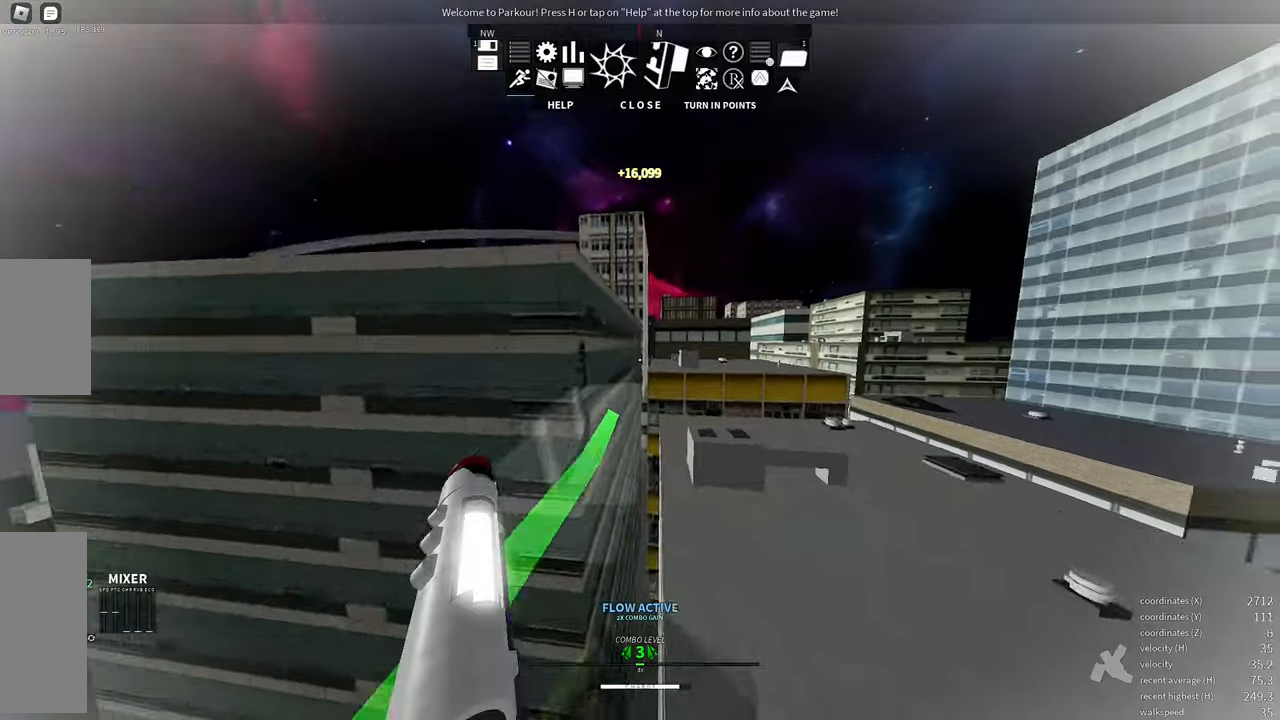
{"keys": ["w"], "mouse": [], "events": [[34, "space", "down"], [100, "space", "up"], [317, "space", "down"], [384, "space", "up"]]}
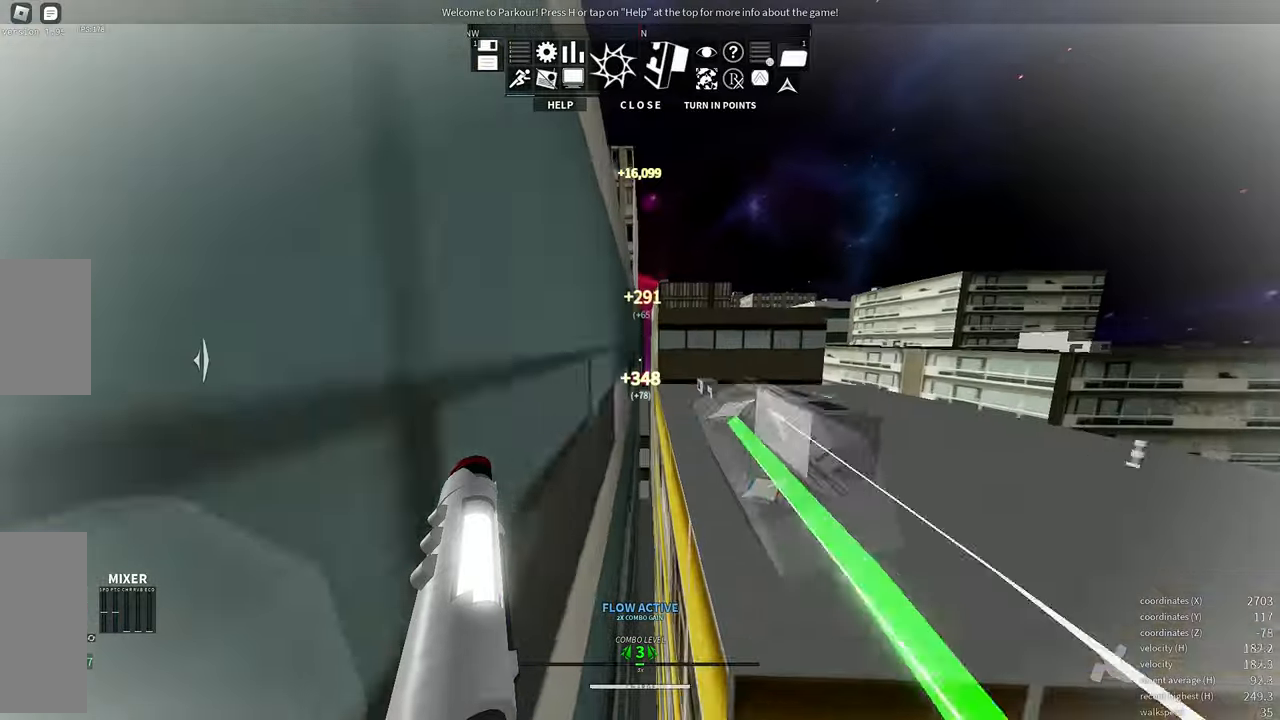
{"keys": ["w"], "mouse": [], "events": [[234, "w", "up"], [284, "mouse_wheel", "down"], [367, "space", "down"], [434, "mouse_wheel", "up"], [434, "space", "up"], [500, "w", "down"]]}
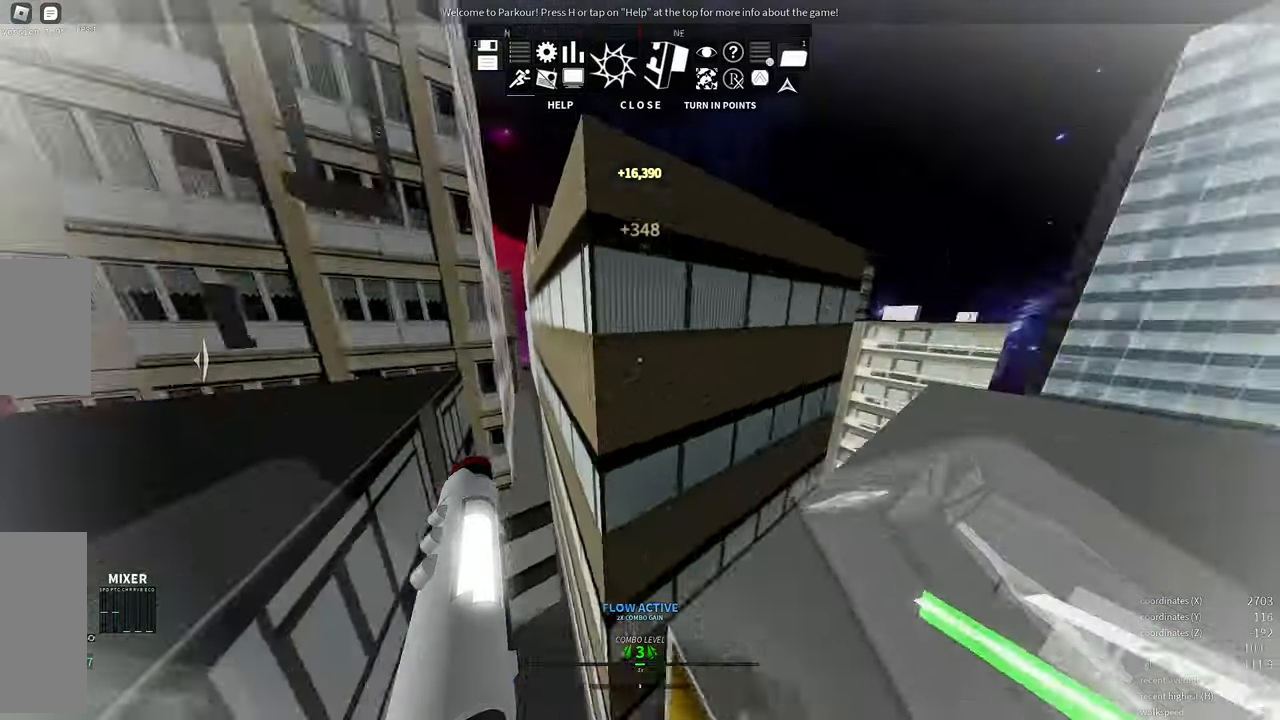
{"keys": ["e", "shift", "w"], "mouse": [], "events": [[317, "e", "down"], [484, "shift", "down"]]}
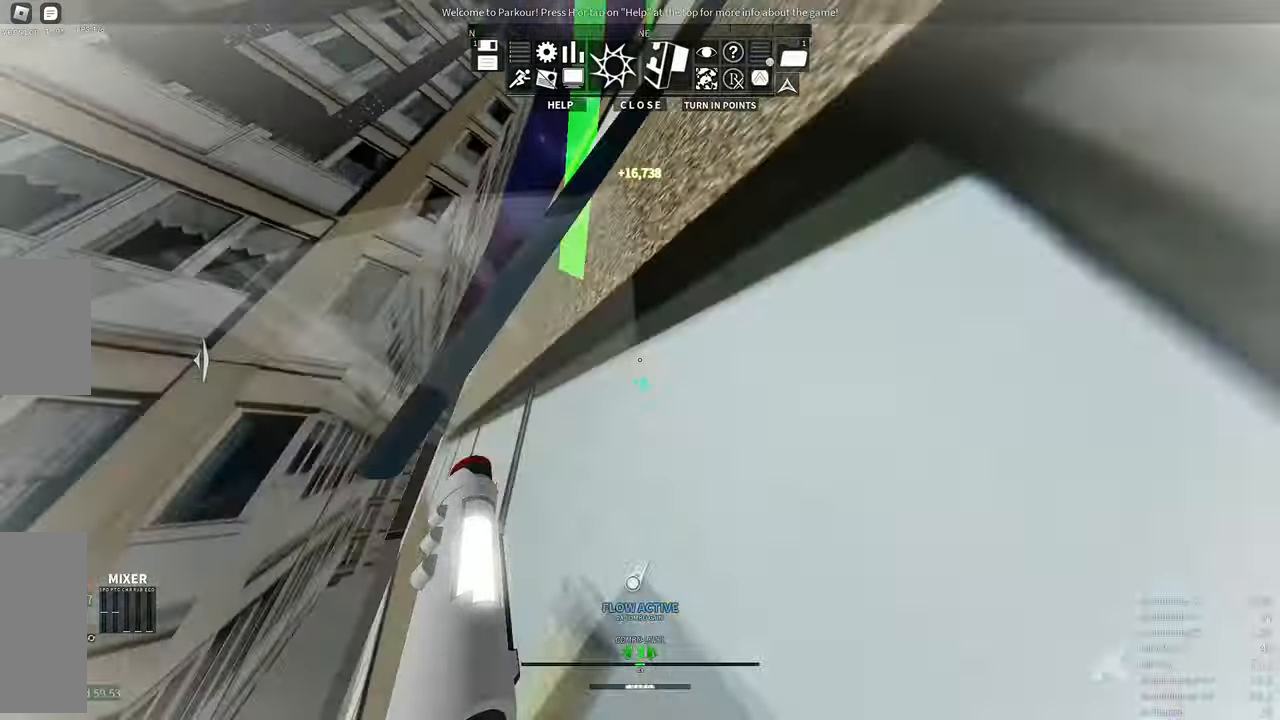
{"keys": ["w"], "mouse": [], "events": [[50, "e", "up"], [150, "shift", "up"], [334, "space", "down"], [434, "space", "up"]]}
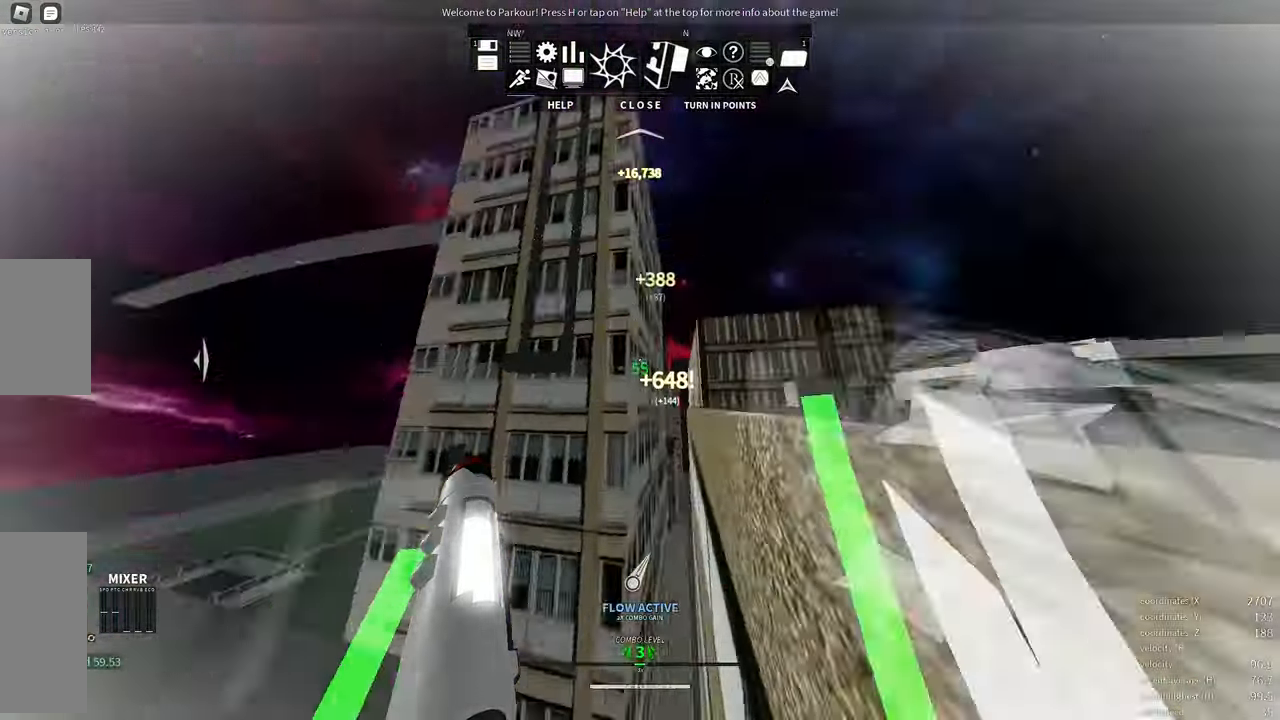
{"keys": ["w"], "mouse": [], "events": [[184, "space", "down"], [267, "space", "up"]]}
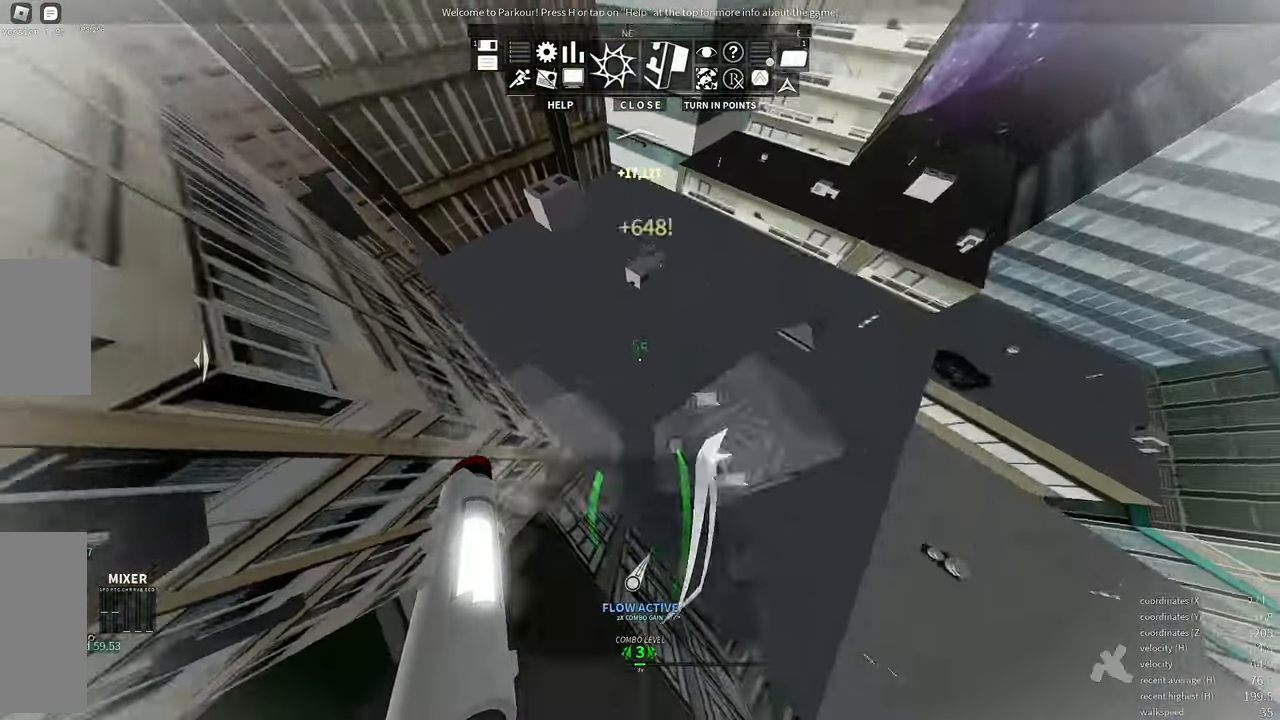
{"keys": ["w"], "mouse": [], "events": [[200, "e", "down"], [350, "e", "up"]]}
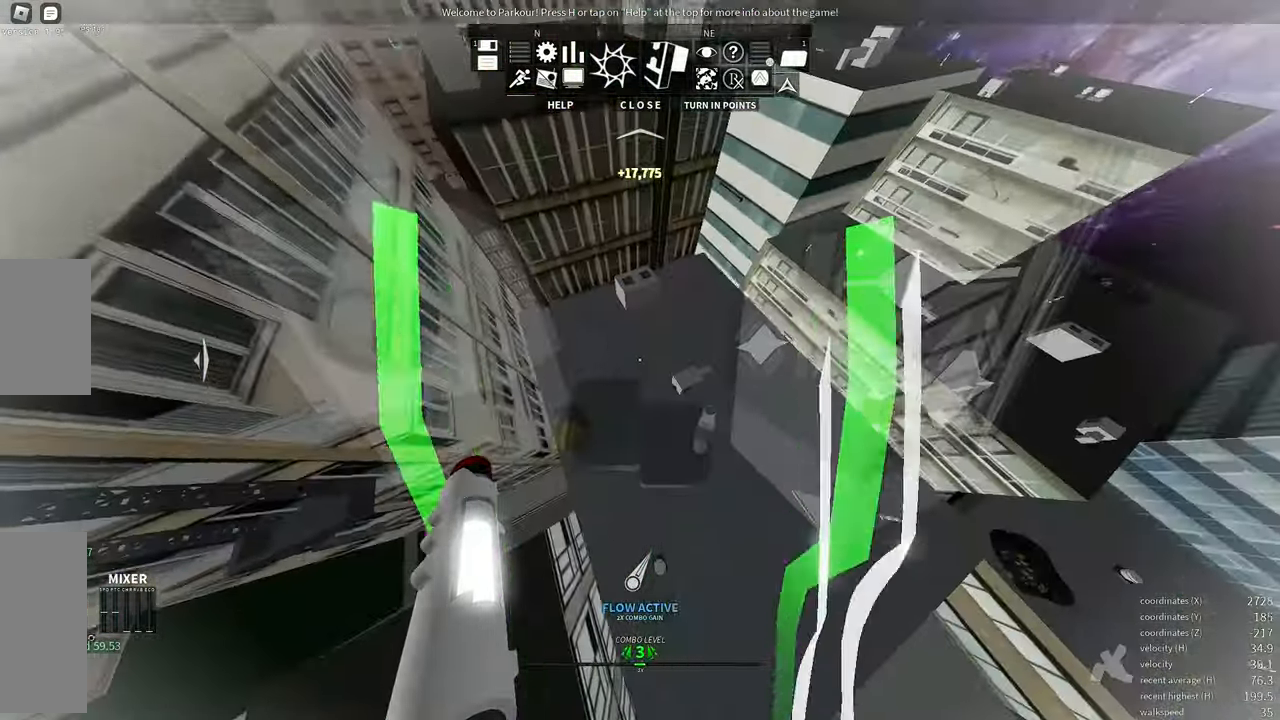
{"keys": ["w"], "mouse": [], "events": []}